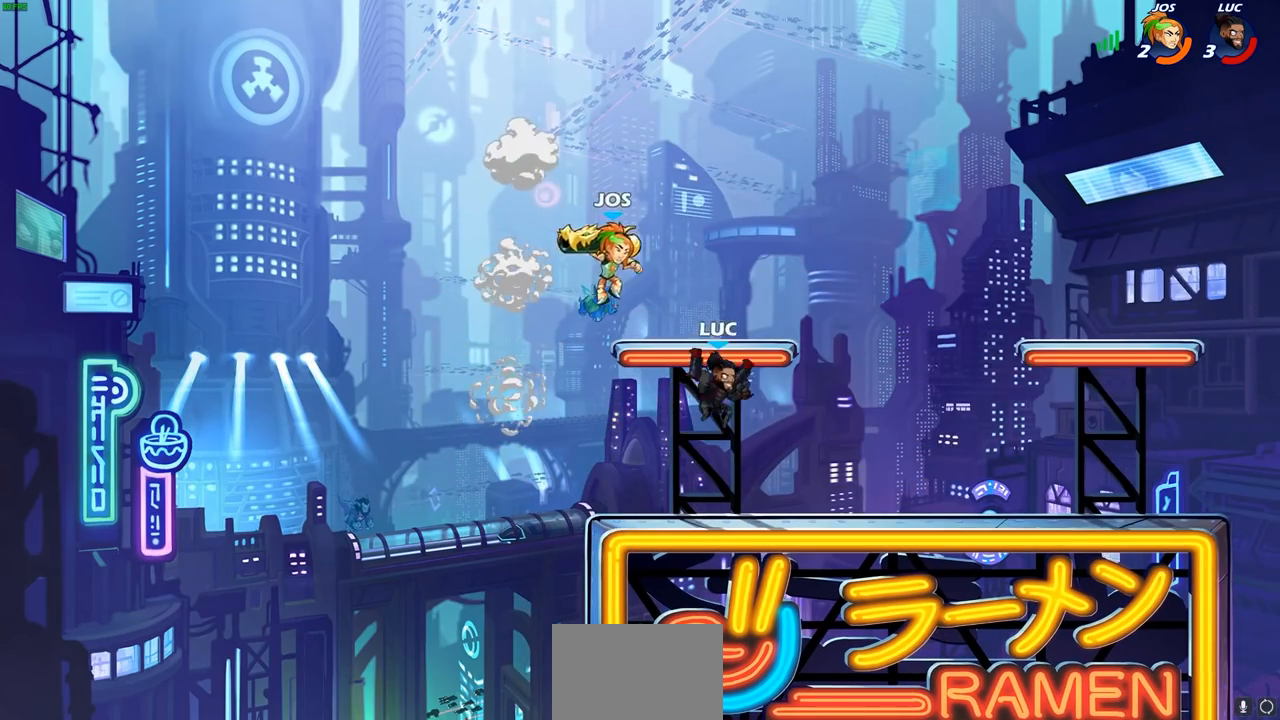
Gameplay with a controller (PlayStation layout); each line is a JSON object with the inputs held at the frame after it. "events" lists button and stick changes between this image and that frame as [ms after this image, input, new state], when the widget could be followed in between.
{"buttons": [], "left_stick": "left", "right_stick": "center", "events": [[100, "left_stick", "right"], [400, "left_stick", "left"]]}
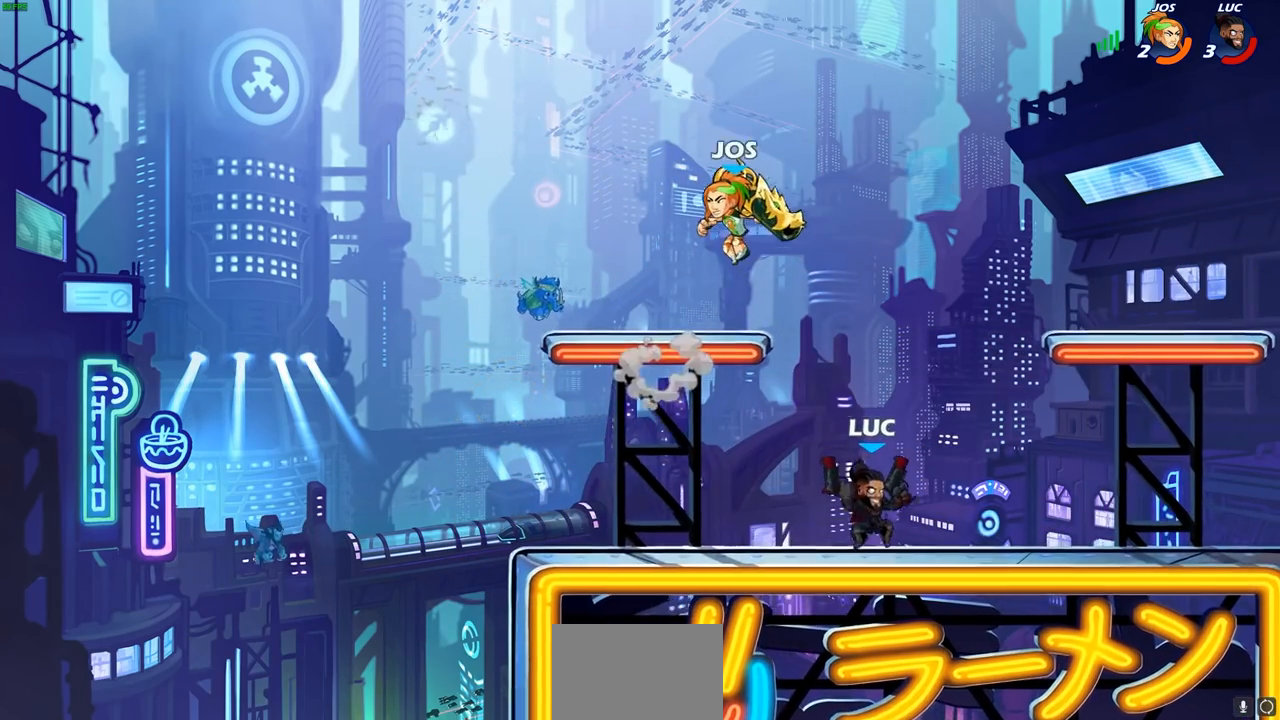
{"buttons": [], "left_stick": "center", "right_stick": "center", "events": [[117, "CROSS", "down"], [150, "left_stick", "up"], [167, "SQUARE", "down"], [217, "CROSS", "up"], [233, "SQUARE", "up"], [233, "left_stick", "center"]]}
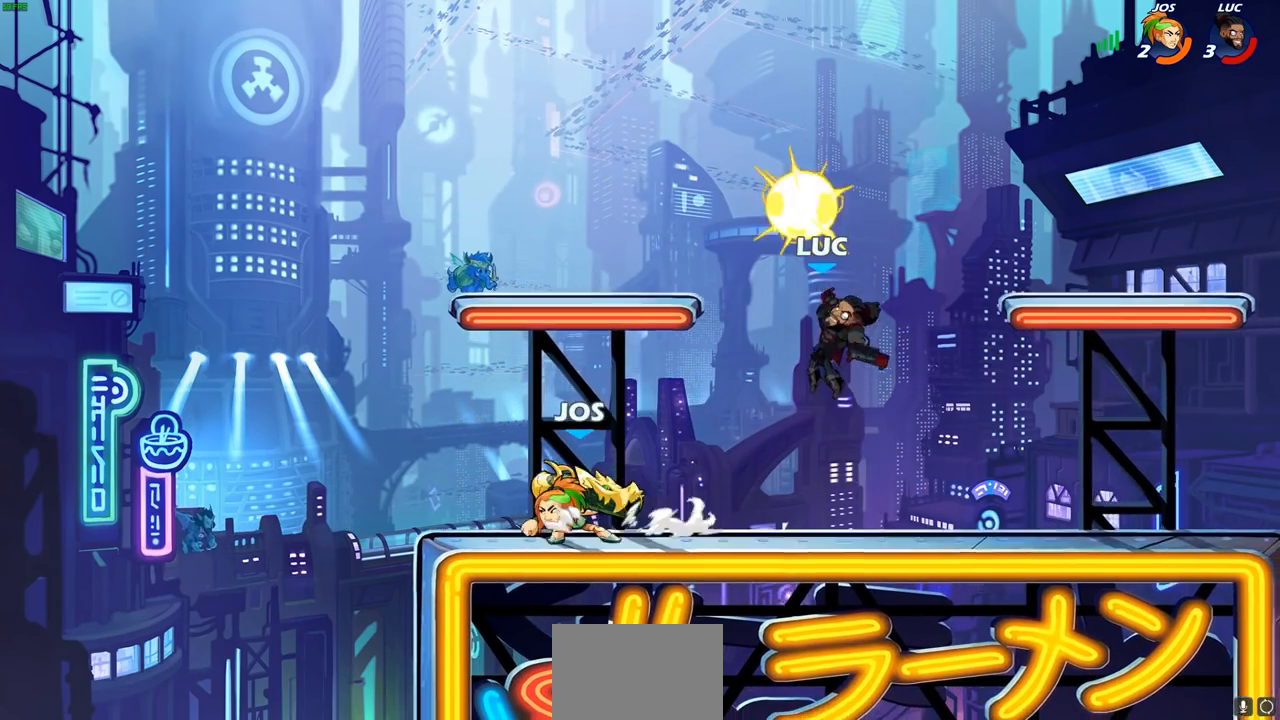
{"buttons": ["L1"], "left_stick": "right", "right_stick": "center", "events": [[217, "CROSS", "down"], [250, "left_stick", "right"], [400, "CROSS", "up"], [467, "L1", "down"]]}
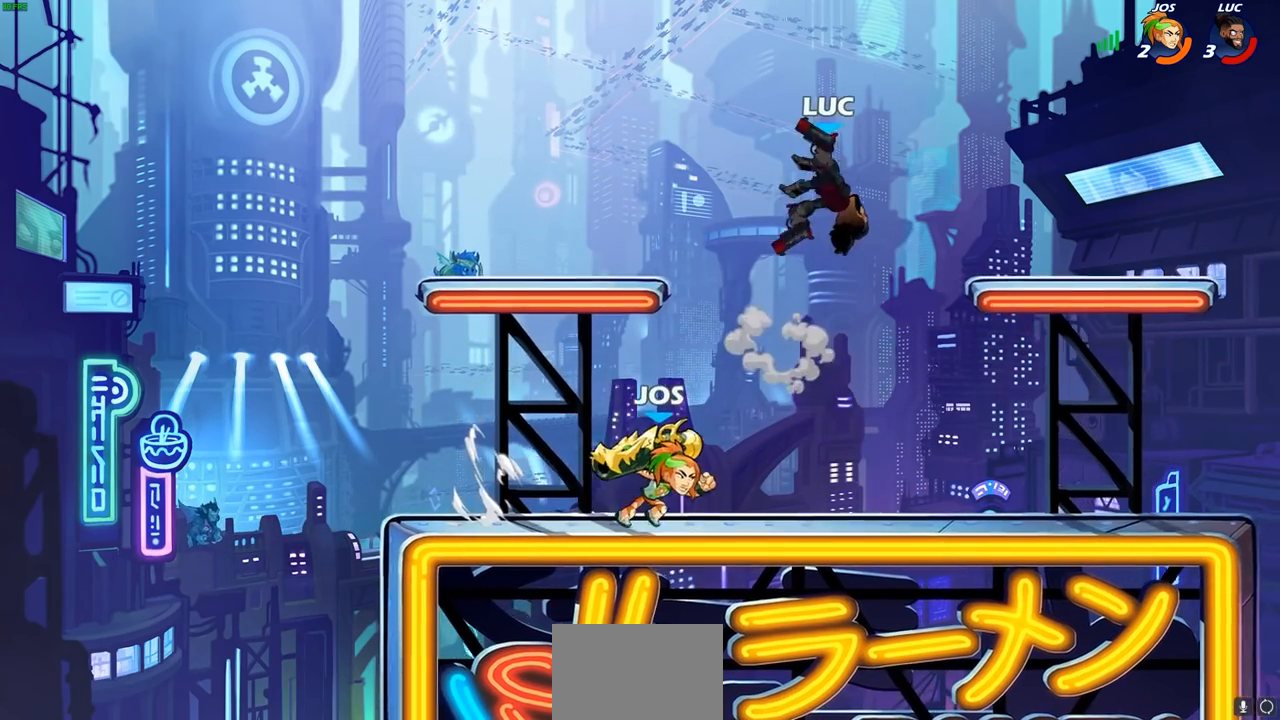
{"buttons": ["SQUARE"], "left_stick": "left", "right_stick": "center", "events": [[83, "L1", "up"], [283, "L1", "down"], [317, "left_stick", "down-left"], [367, "L1", "up"], [433, "left_stick", "left"], [500, "SQUARE", "down"]]}
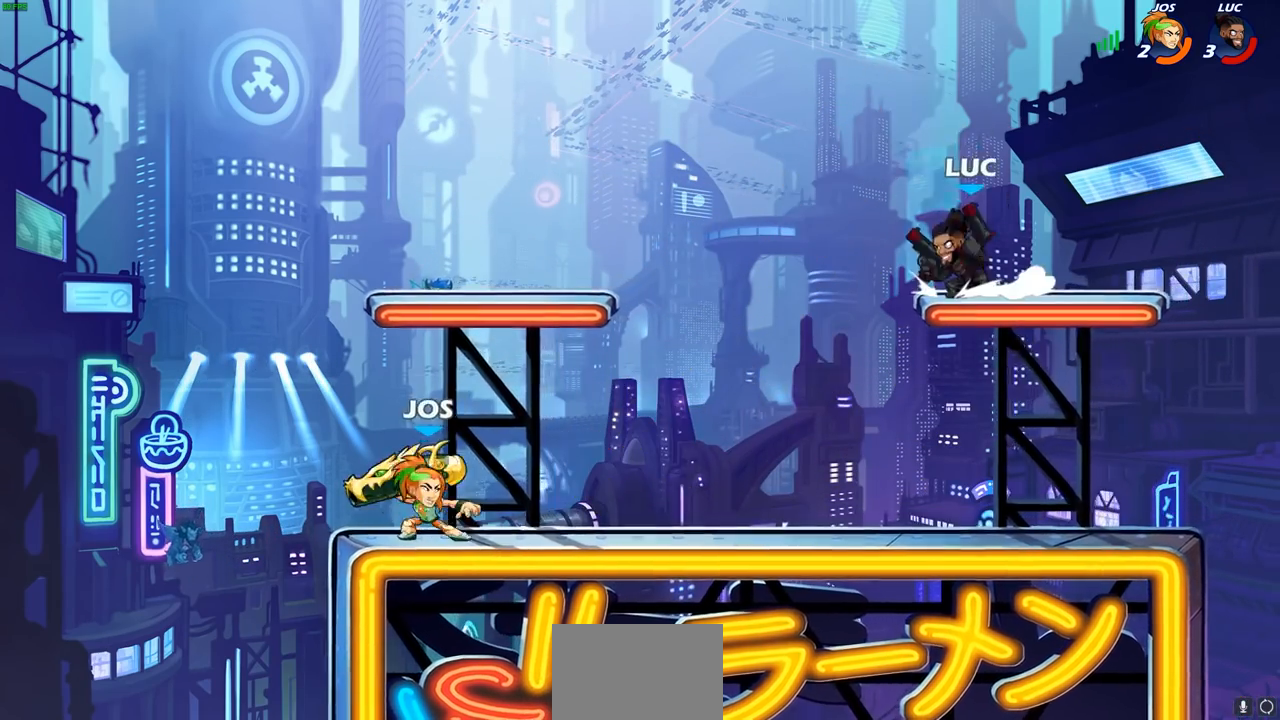
{"buttons": [], "left_stick": "center", "right_stick": "center", "events": [[83, "SQUARE", "up"], [367, "left_stick", "center"]]}
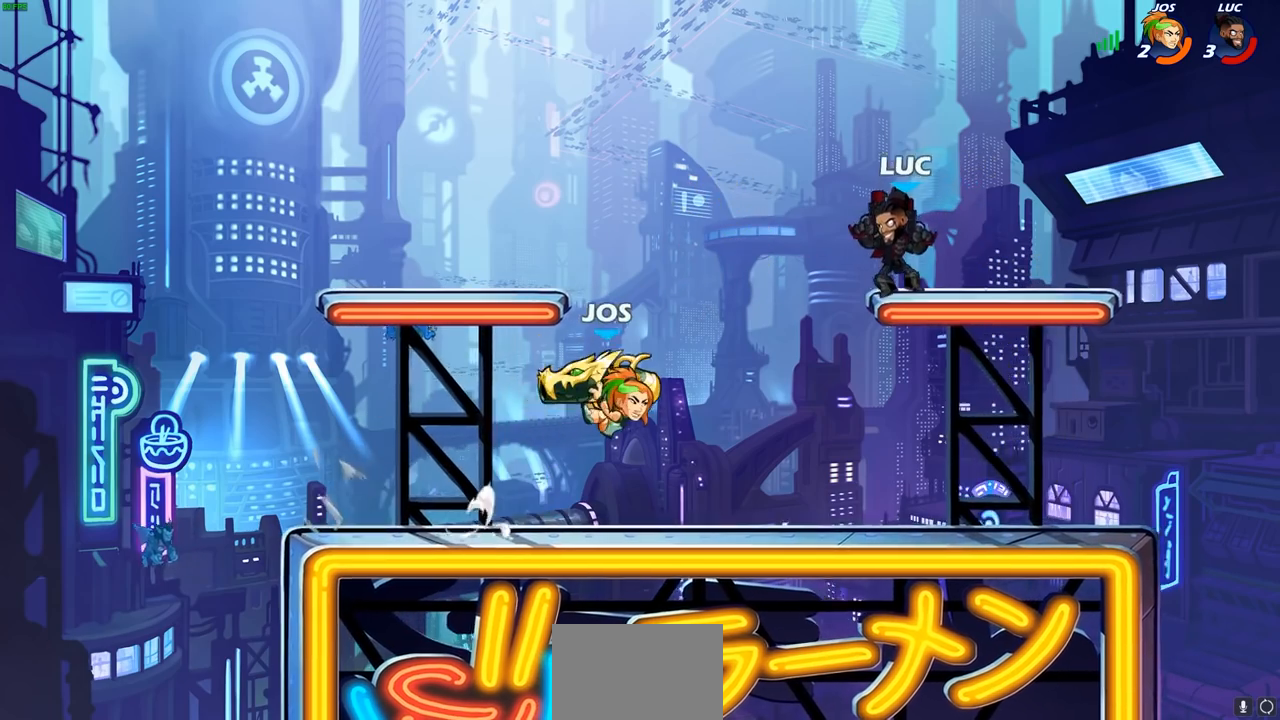
{"buttons": [], "left_stick": "right", "right_stick": "center", "events": [[67, "CROSS", "down"], [67, "left_stick", "up-left"], [183, "left_stick", "left"], [217, "CROSS", "up"], [283, "left_stick", "down-left"], [333, "L1", "down"], [383, "L1", "up"], [450, "left_stick", "right"]]}
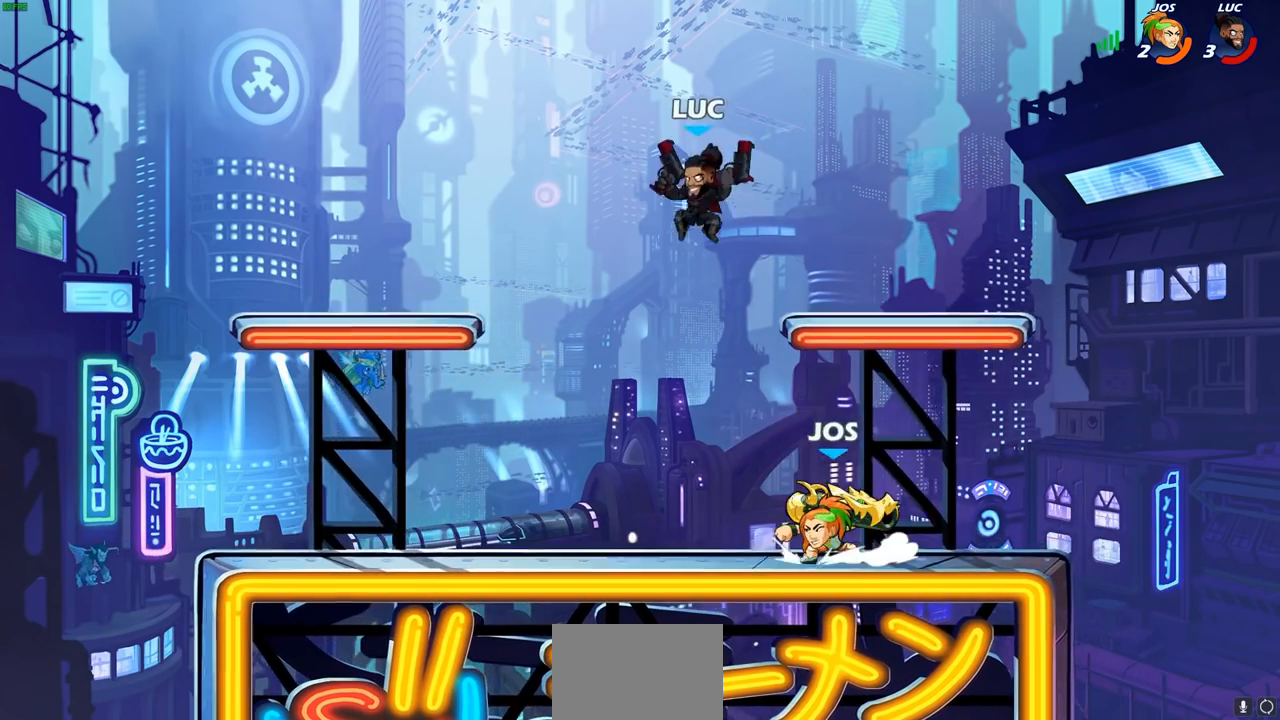
{"buttons": [], "left_stick": "right", "right_stick": "center", "events": [[33, "SQUARE", "down"], [133, "SQUARE", "up"]]}
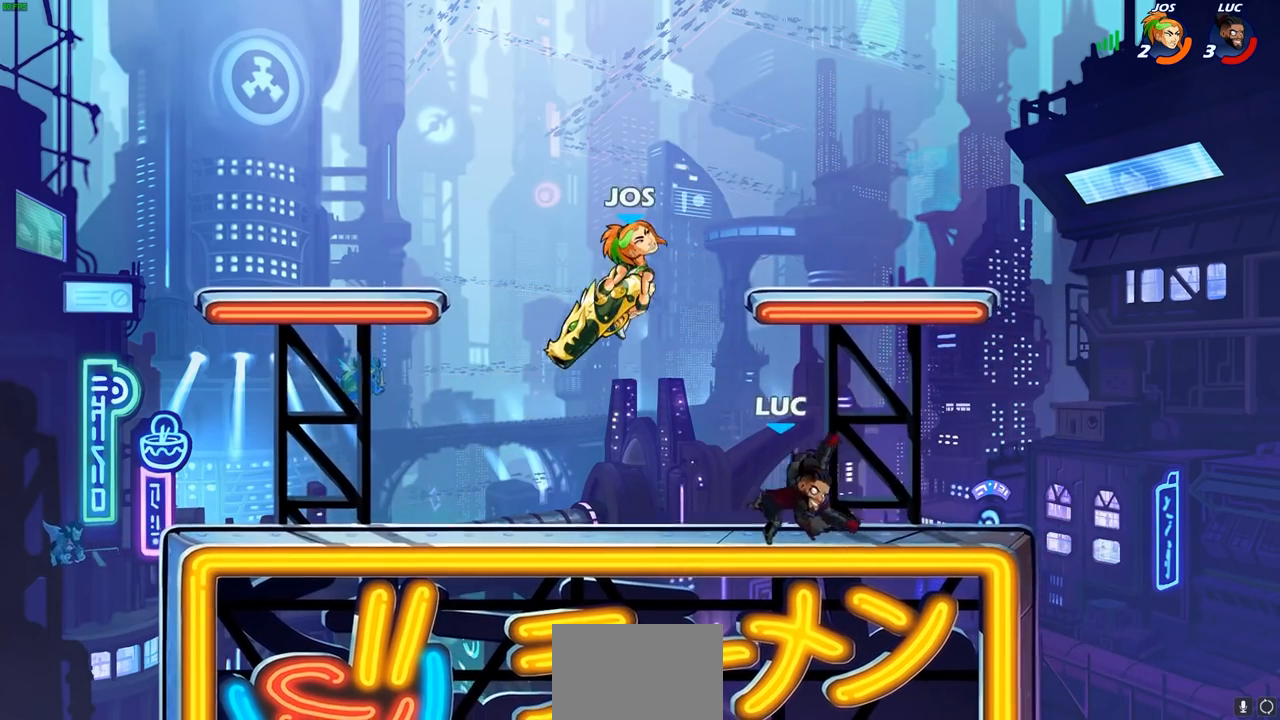
{"buttons": ["CROSS", "R2"], "left_stick": "up-left", "right_stick": "center", "events": [[200, "left_stick", "up-left"], [400, "R2", "down"], [483, "CROSS", "down"]]}
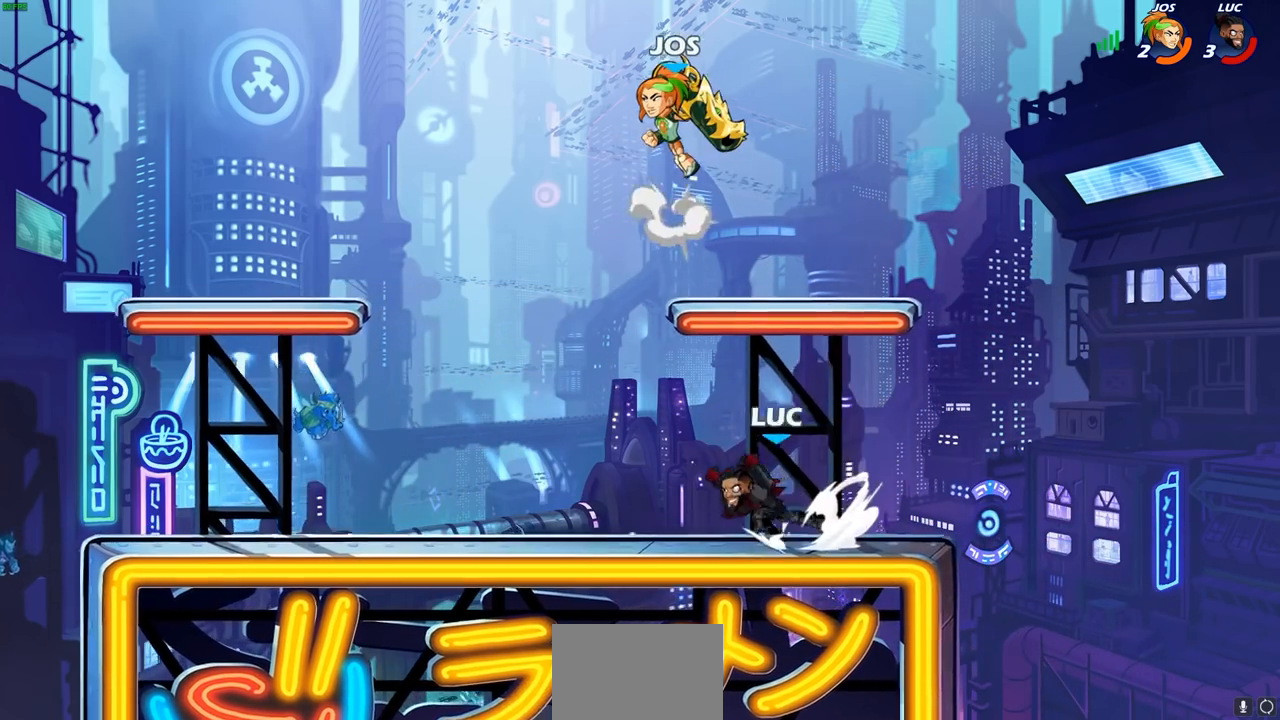
{"buttons": [], "left_stick": "right", "right_stick": "center", "events": [[33, "R1", "down"], [83, "left_stick", "up-right"], [117, "SQUARE", "down"], [133, "R2", "up"], [150, "R1", "up"], [200, "left_stick", "center"], [217, "CROSS", "up"], [233, "SQUARE", "up"], [500, "left_stick", "right"]]}
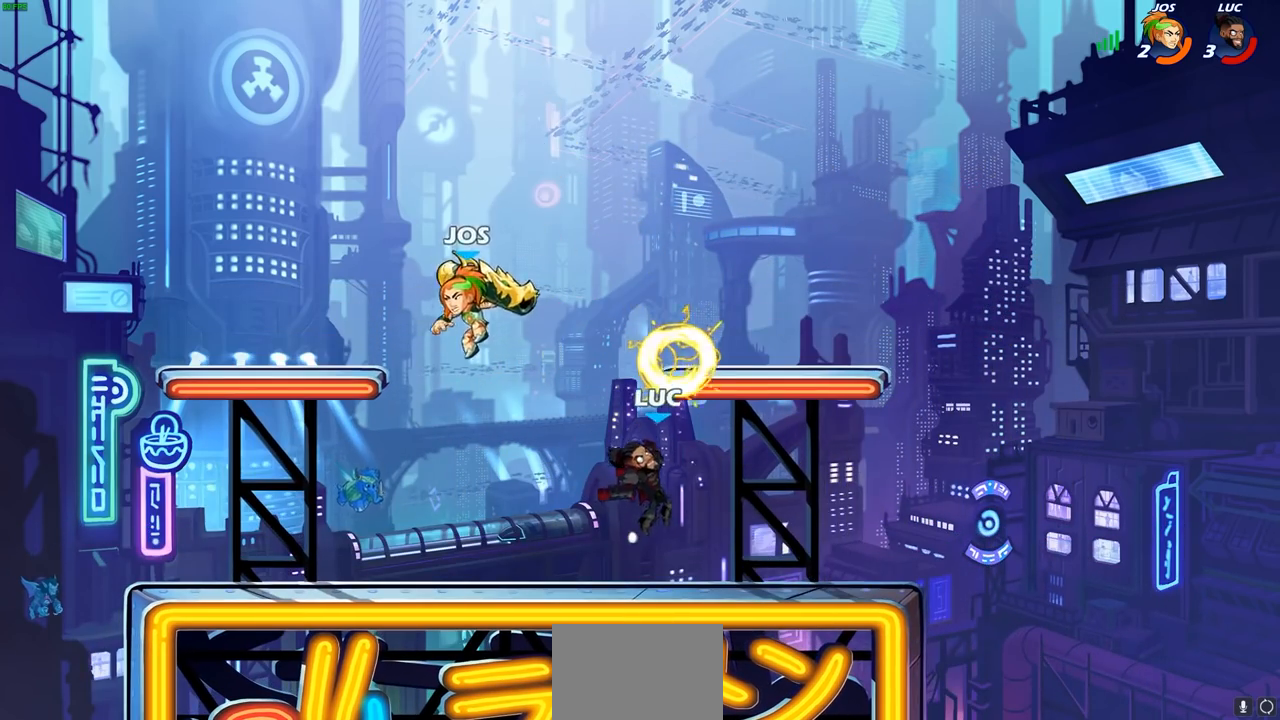
{"buttons": [], "left_stick": "center", "right_stick": "center", "events": [[200, "left_stick", "left"], [250, "SQUARE", "down"], [333, "SQUARE", "up"], [417, "left_stick", "center"]]}
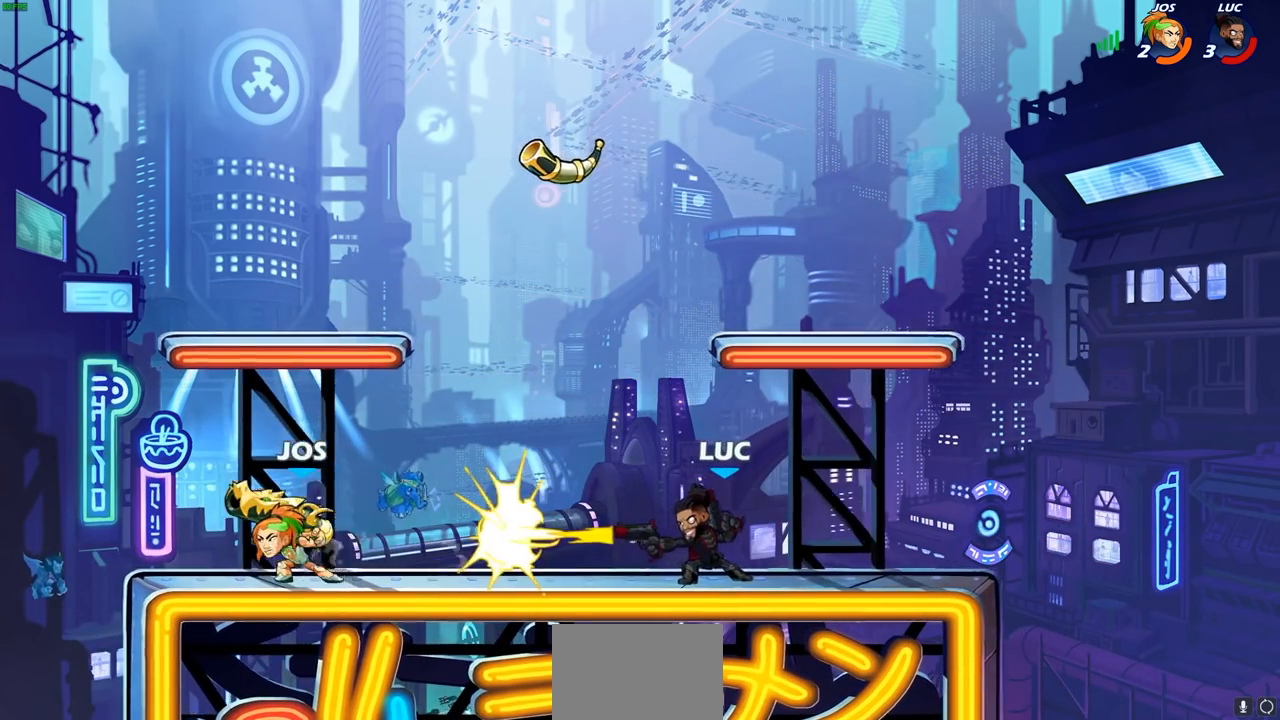
{"buttons": [], "left_stick": "left", "right_stick": "center", "events": [[250, "left_stick", "left"], [317, "CROSS", "down"], [450, "CROSS", "up"]]}
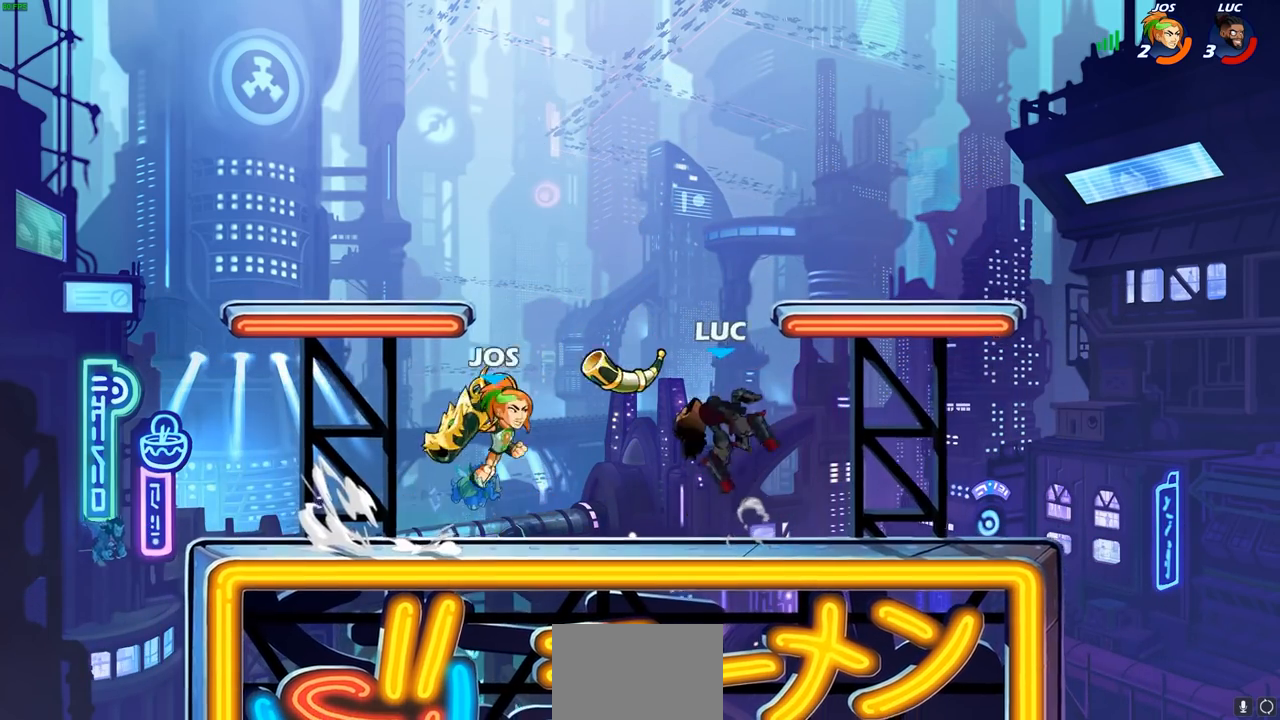
{"buttons": [], "left_stick": "center", "right_stick": "center", "events": [[33, "R2", "down"], [50, "SQUARE", "down"], [83, "left_stick", "down"], [167, "R2", "up"], [167, "SQUARE", "up"], [183, "left_stick", "center"]]}
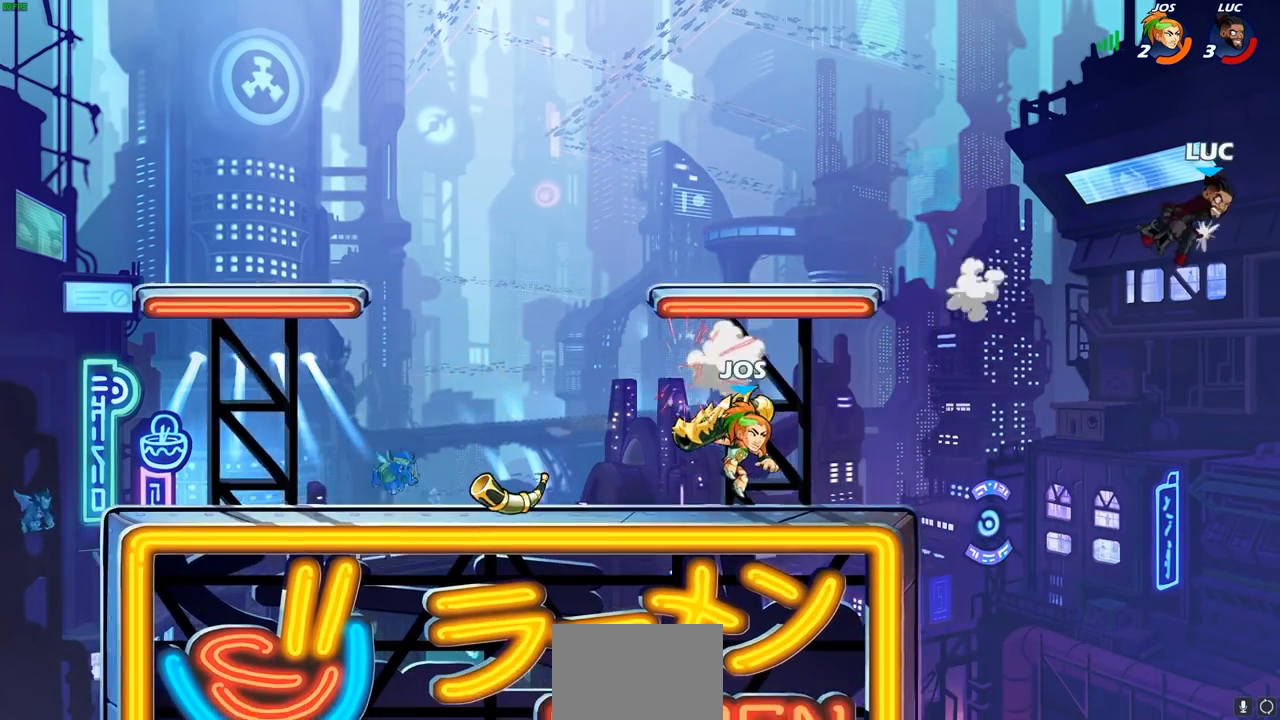
{"buttons": [], "left_stick": "left", "right_stick": "center", "events": [[117, "left_stick", "left"], [150, "R2", "down"], [283, "R2", "up"], [383, "R2", "down"], [483, "R2", "up"]]}
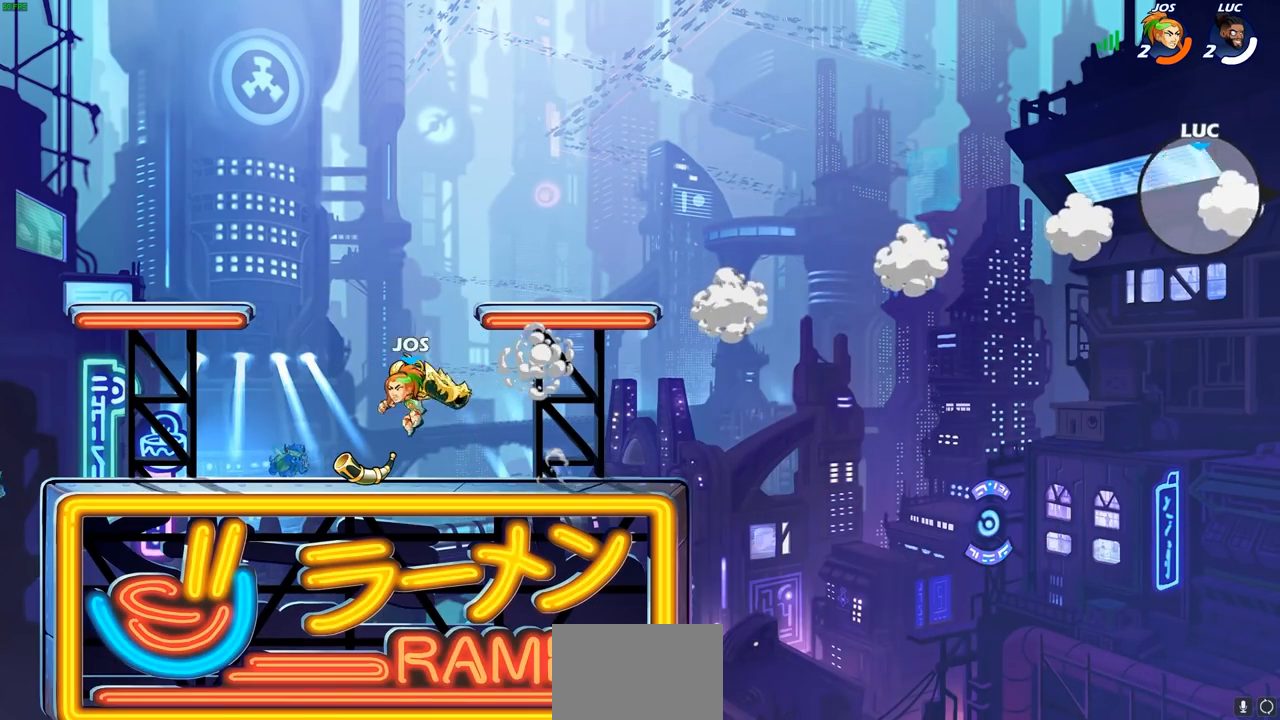
{"buttons": [], "left_stick": "center", "right_stick": "center", "events": [[83, "R2", "down"], [183, "R2", "up"], [483, "left_stick", "center"]]}
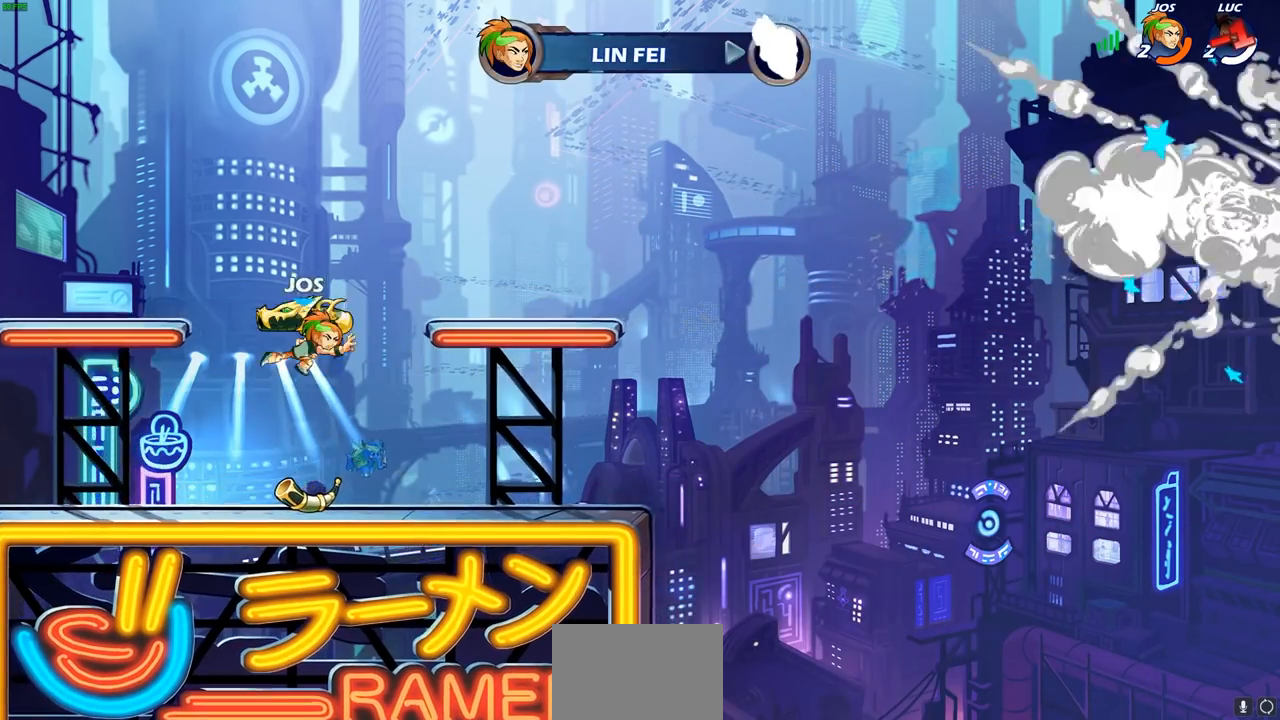
{"buttons": [], "left_stick": "center", "right_stick": "center", "events": []}
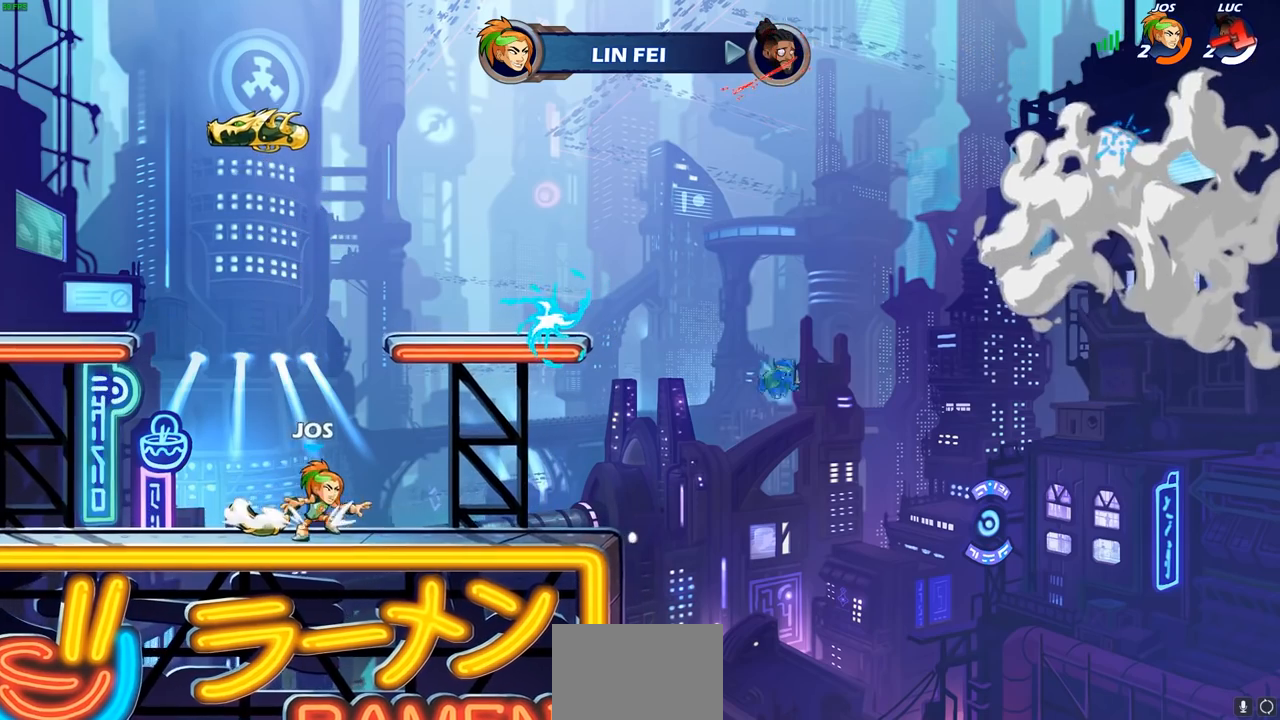
{"buttons": [], "left_stick": "center", "right_stick": "center", "events": [[33, "L1", "down"], [117, "L1", "up"]]}
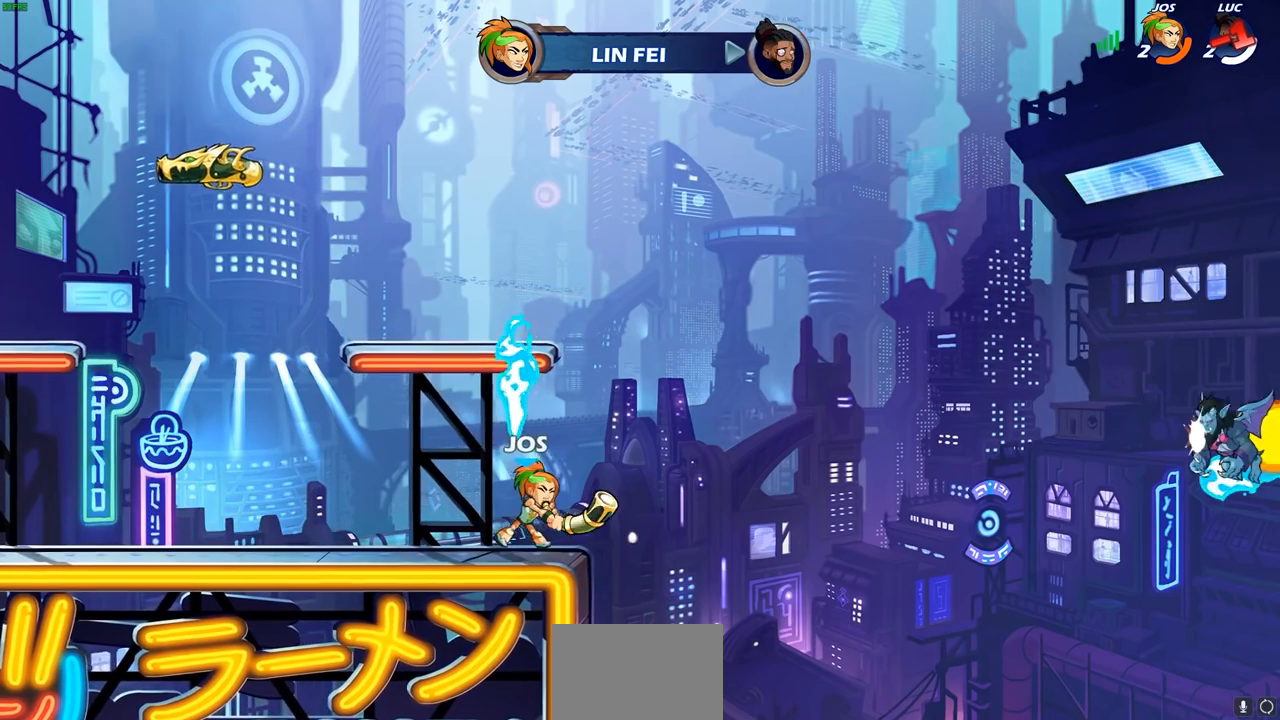
{"buttons": [], "left_stick": "center", "right_stick": "center", "events": []}
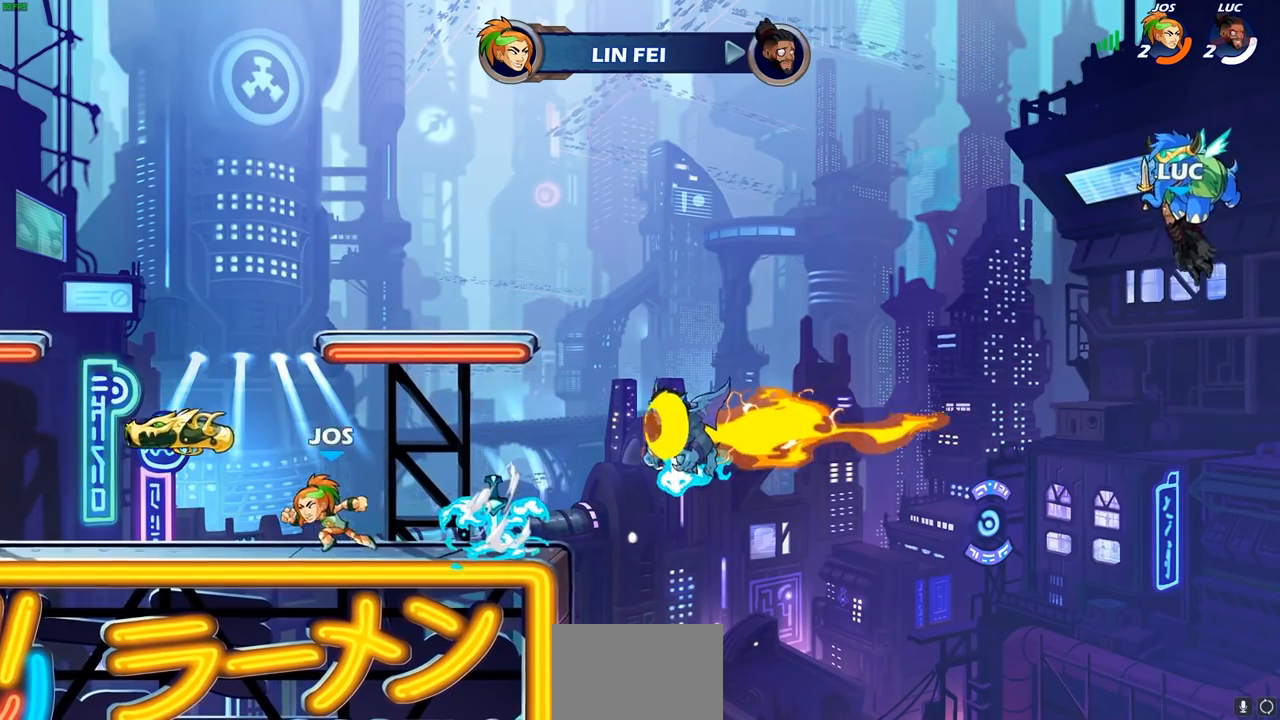
{"buttons": [], "left_stick": "center", "right_stick": "center", "events": []}
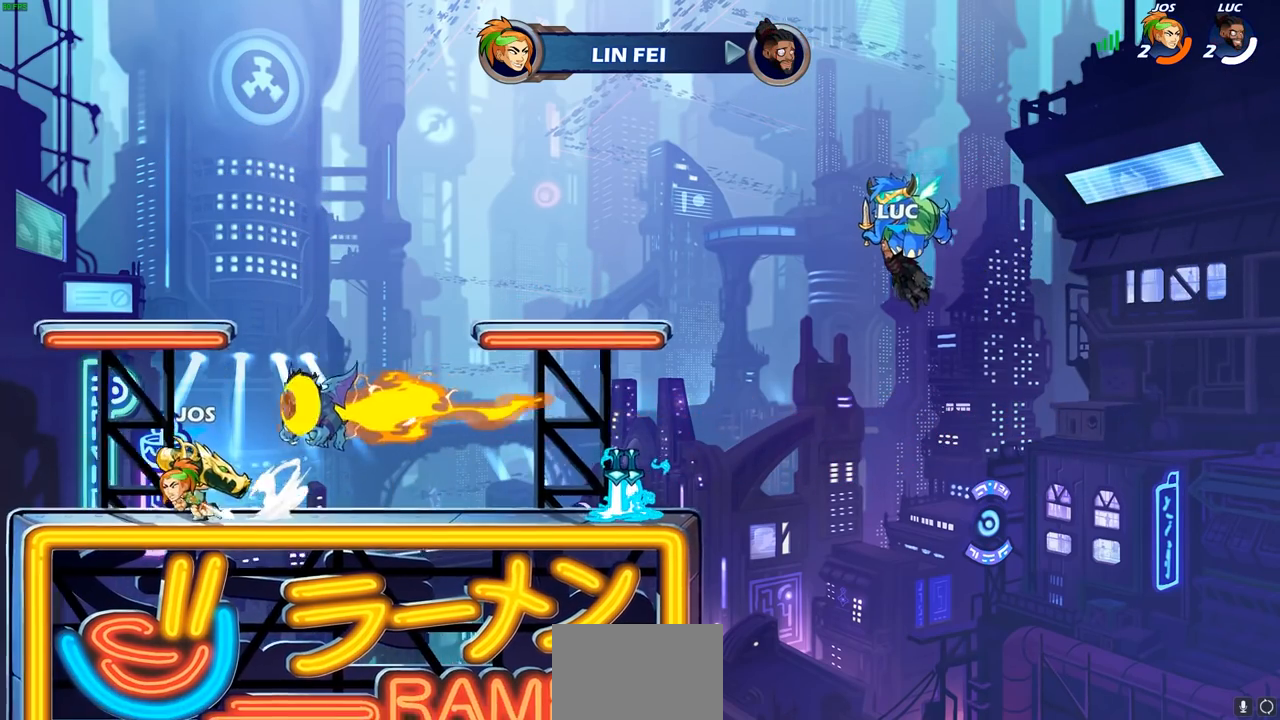
{"buttons": [], "left_stick": "center", "right_stick": "center", "events": []}
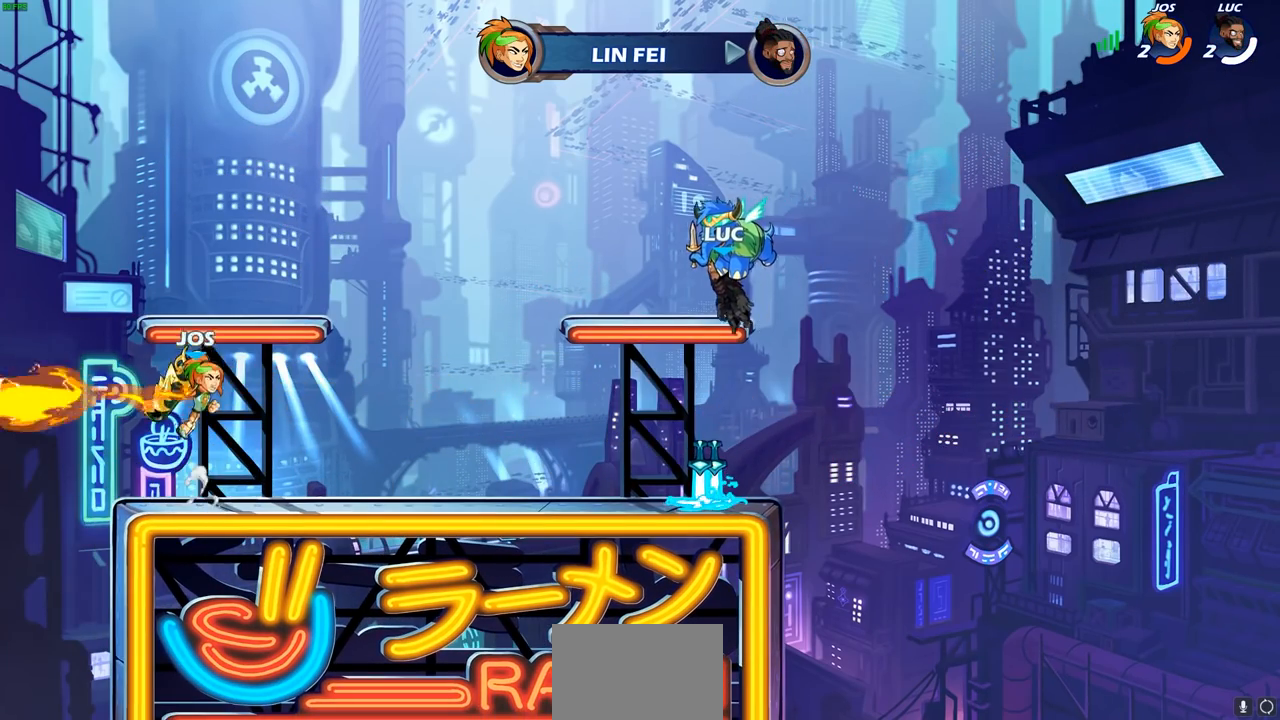
{"buttons": [], "left_stick": "center", "right_stick": "center", "events": []}
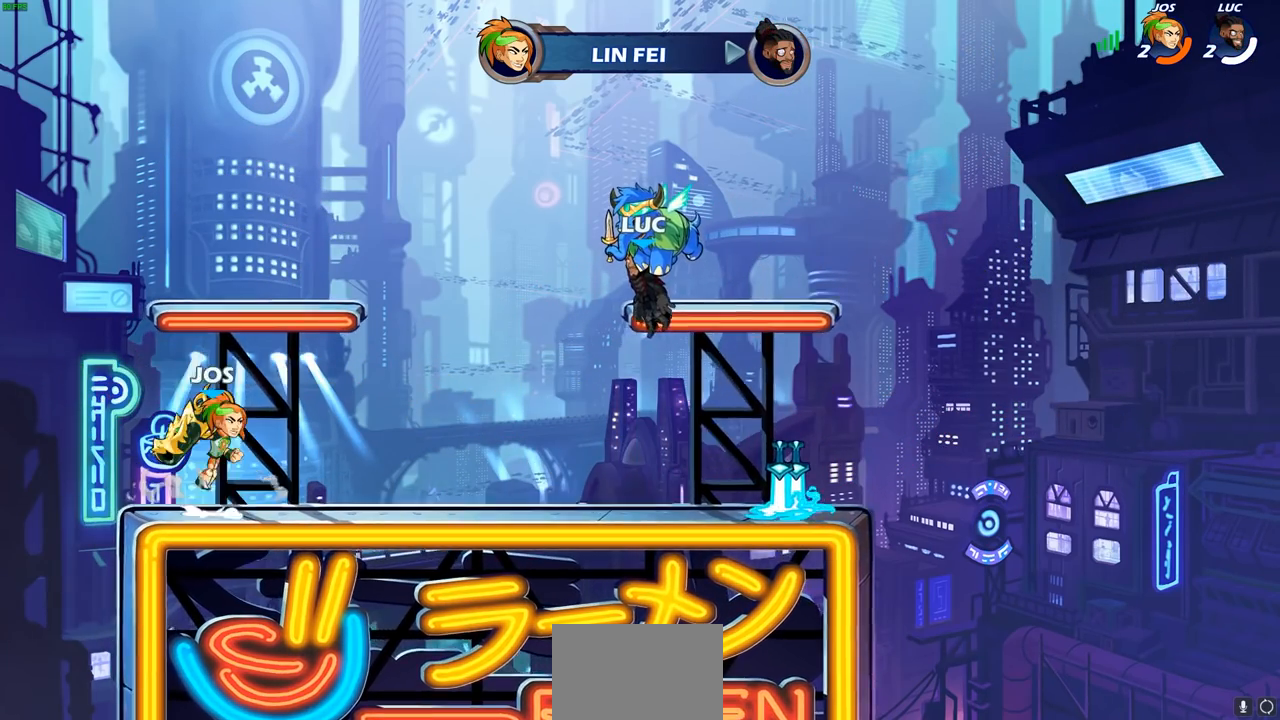
{"buttons": ["SELECT"], "left_stick": "center", "right_stick": "center", "events": [[383, "SELECT", "down"]]}
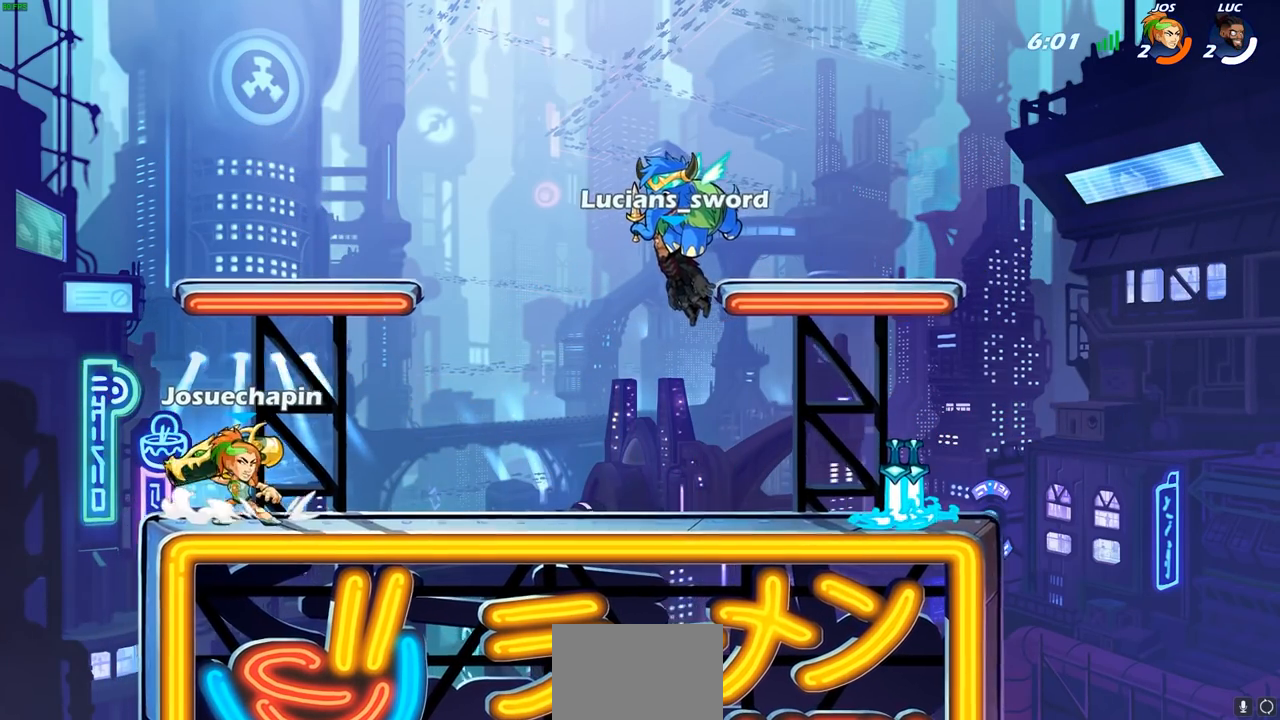
{"buttons": [], "left_stick": "center", "right_stick": "center", "events": [[400, "SELECT", "up"]]}
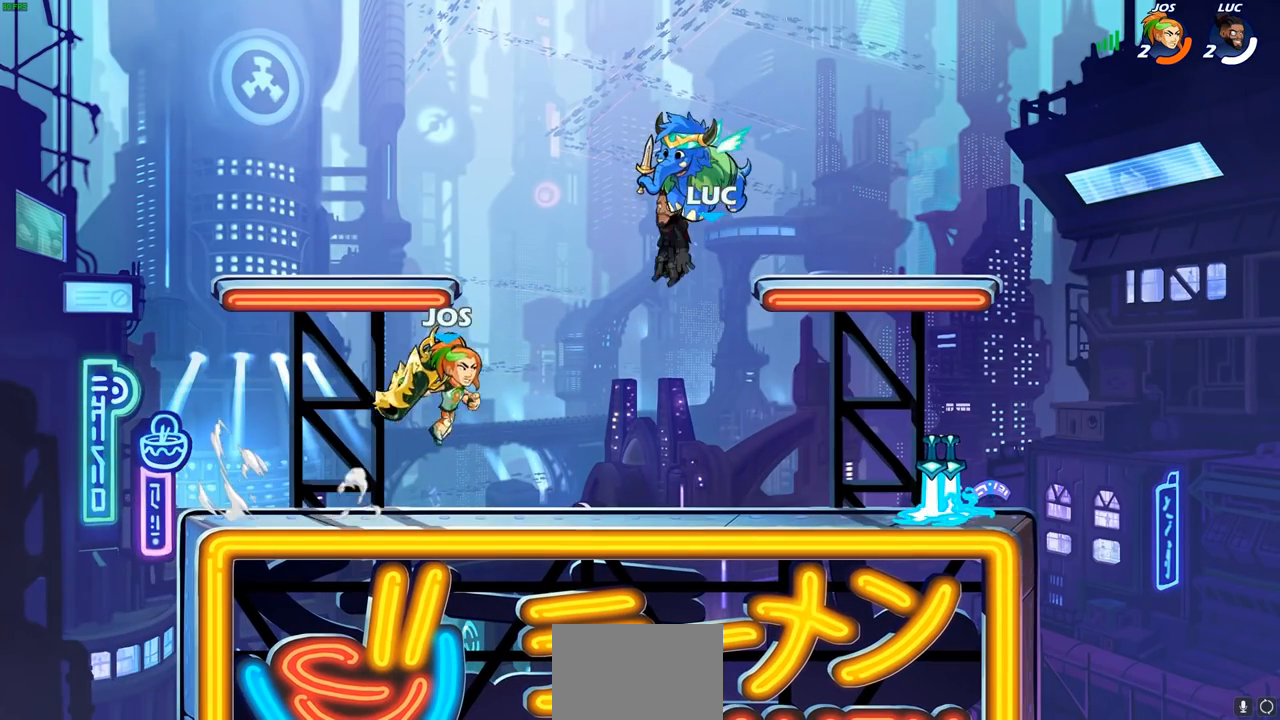
{"buttons": [], "left_stick": "right", "right_stick": "center", "events": [[400, "left_stick", "right"]]}
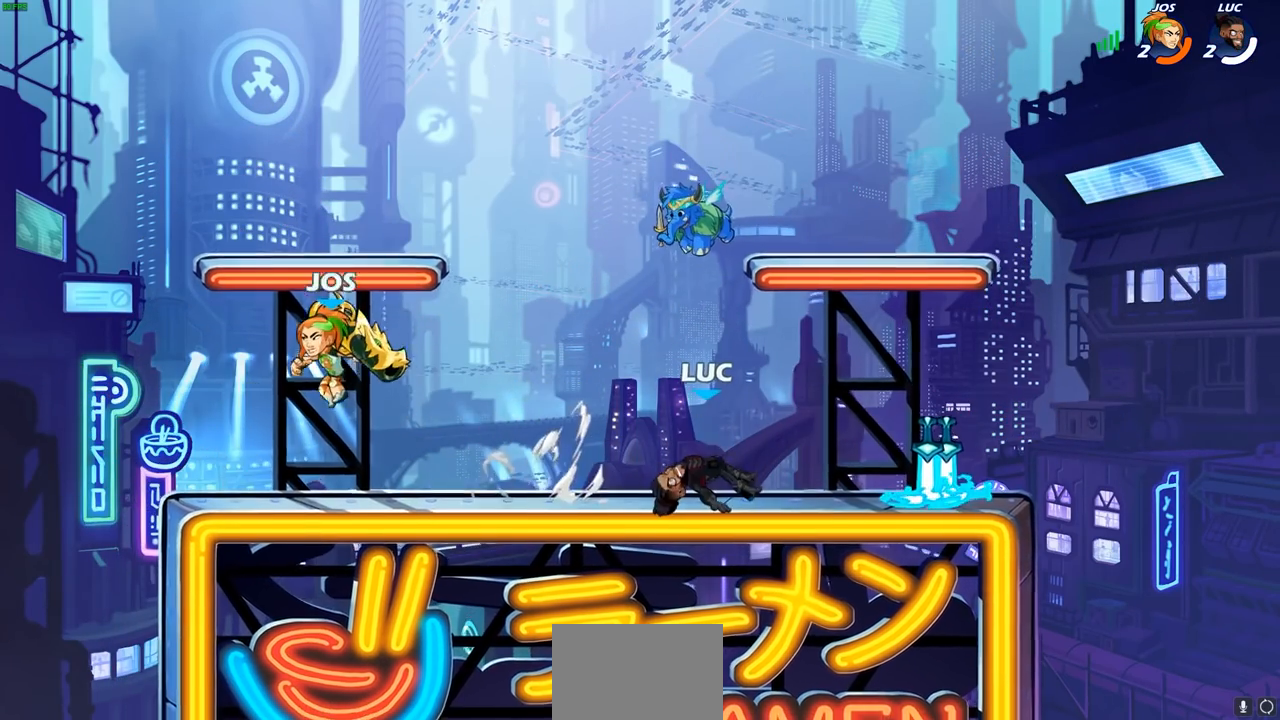
{"buttons": [], "left_stick": "left", "right_stick": "center", "events": [[117, "R2", "down"], [250, "R2", "up"], [267, "left_stick", "left"], [367, "L1", "down"], [400, "R1", "down"], [433, "L1", "up"], [500, "R1", "up"]]}
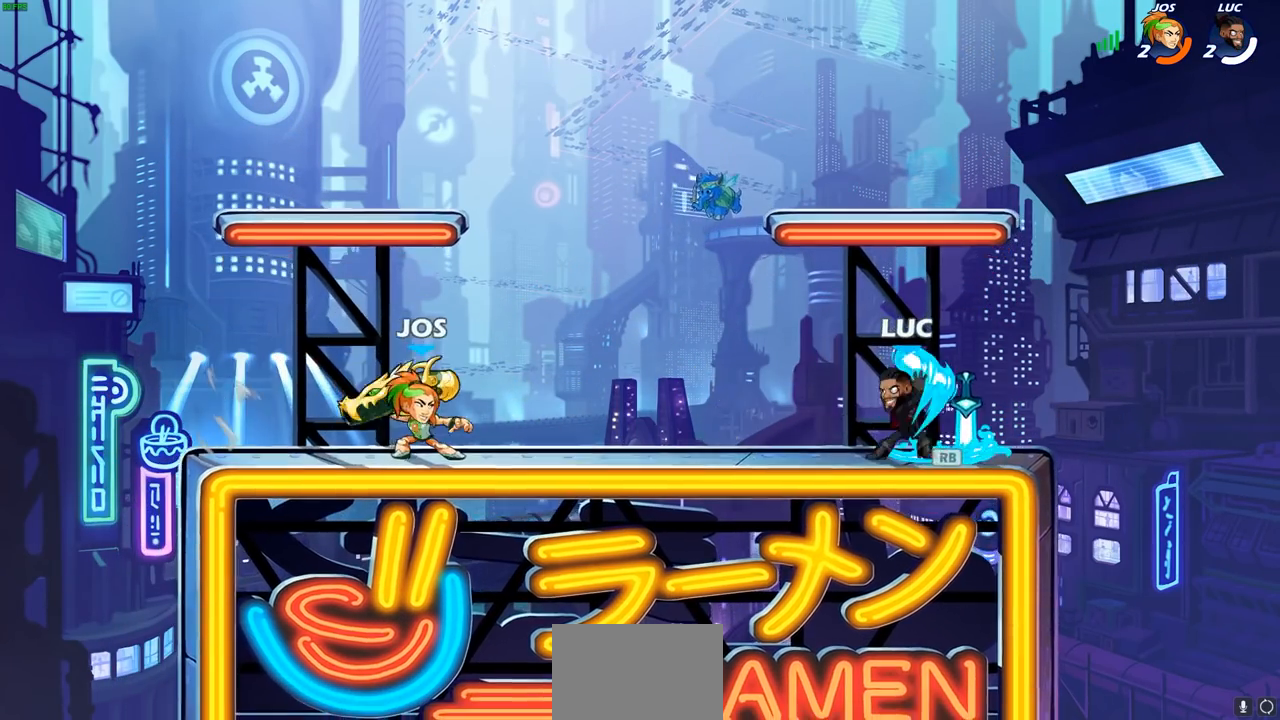
{"buttons": ["CIRCLE"], "left_stick": "left", "right_stick": "center", "events": [[167, "R2", "down"], [200, "CIRCLE", "down"], [283, "R2", "up"]]}
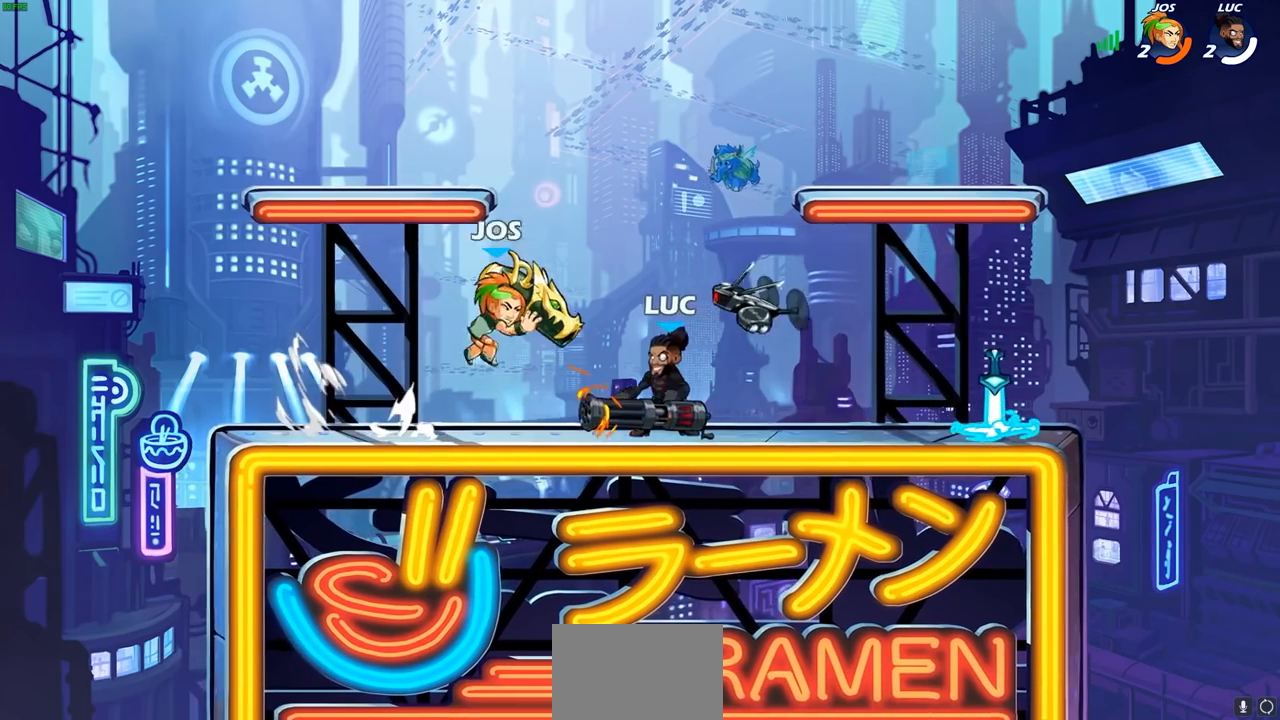
{"buttons": [], "left_stick": "center", "right_stick": "center", "events": [[317, "CIRCLE", "up"], [400, "left_stick", "center"]]}
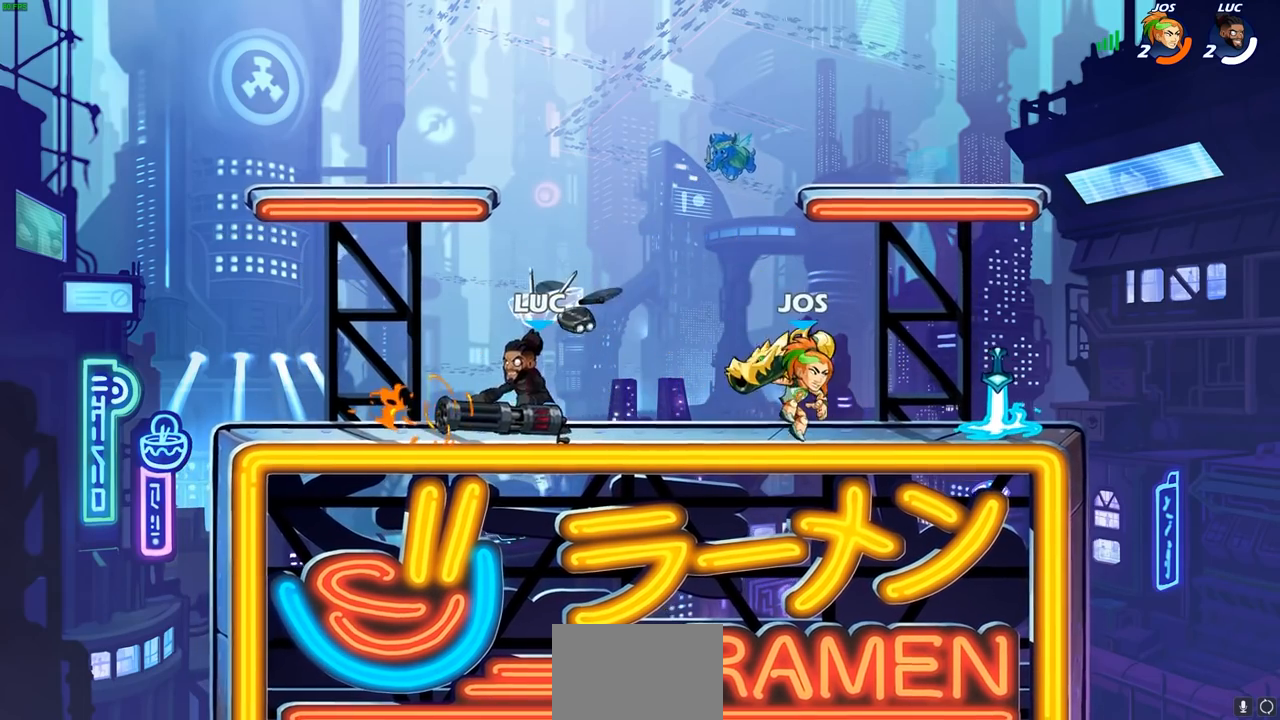
{"buttons": [], "left_stick": "down-left", "right_stick": "center", "events": [[100, "left_stick", "left"], [250, "CROSS", "down"], [317, "left_stick", "up-left"], [333, "R2", "down"], [400, "CROSS", "up"], [483, "left_stick", "down-left"], [500, "R2", "up"]]}
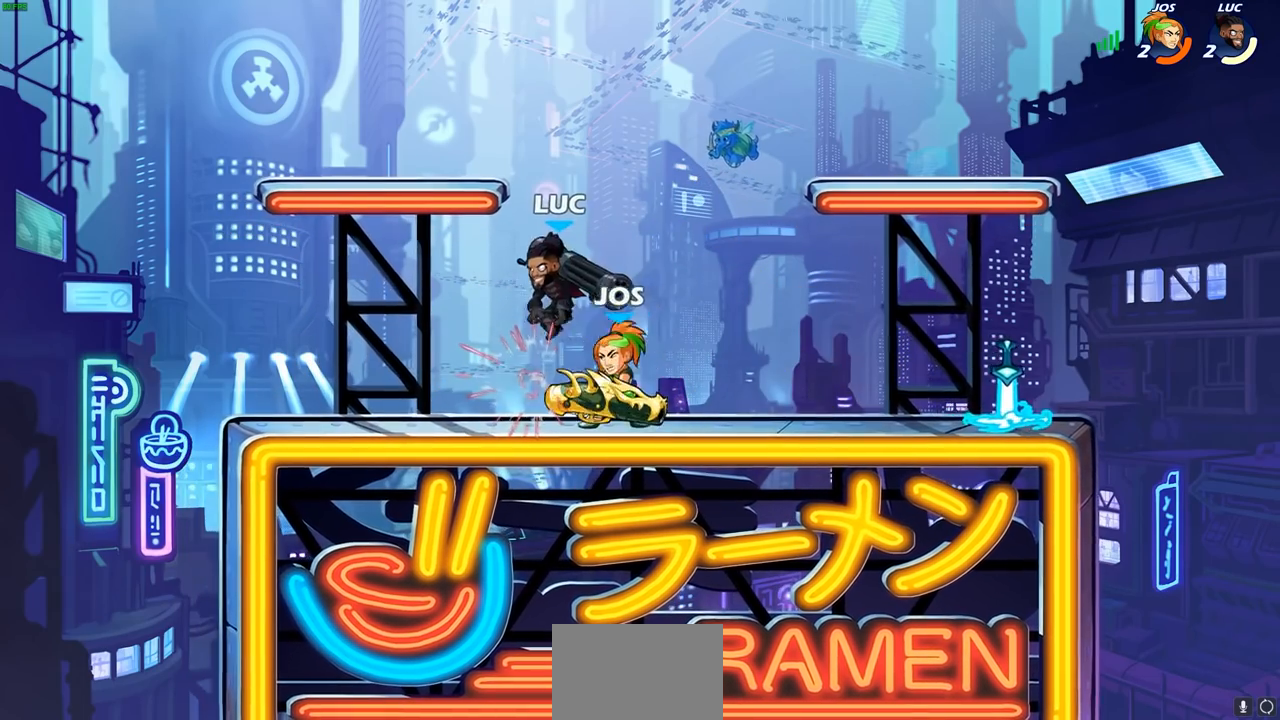
{"buttons": ["R2"], "left_stick": "up-right", "right_stick": "center", "events": [[133, "left_stick", "up-right"], [200, "CROSS", "down"], [250, "R2", "down"], [400, "CROSS", "up"]]}
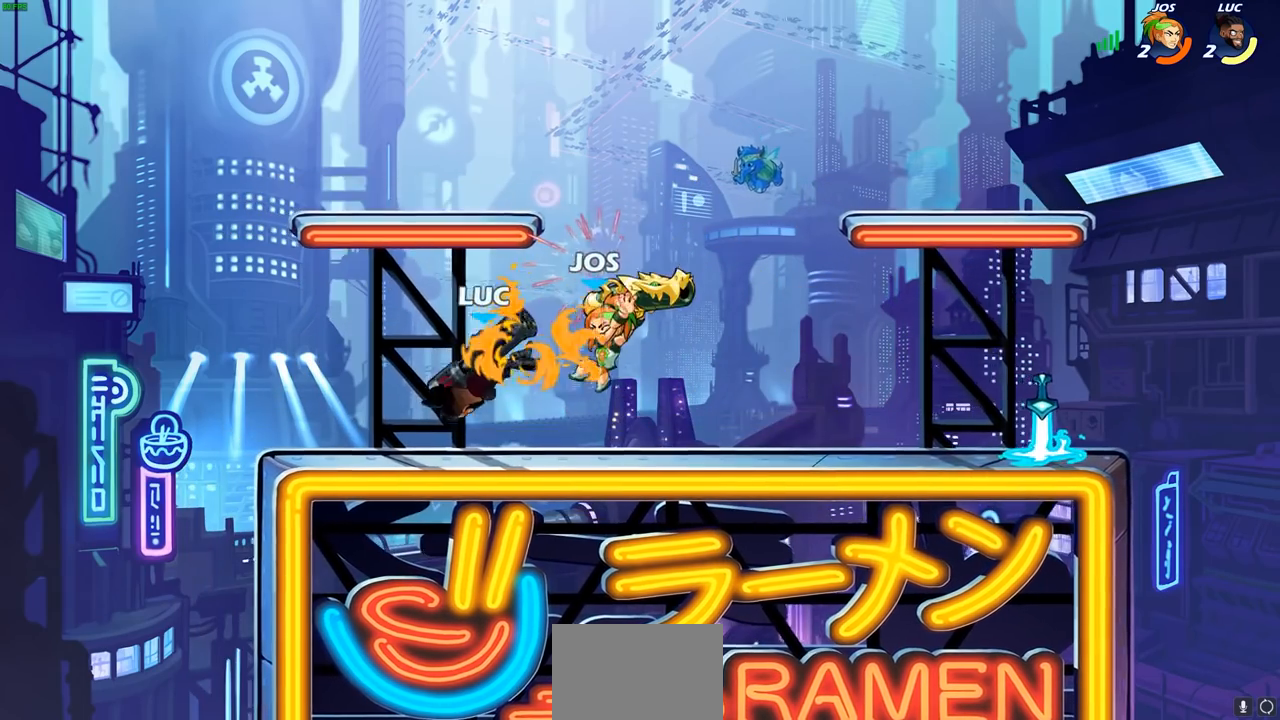
{"buttons": ["R2"], "left_stick": "right", "right_stick": "center", "events": [[17, "left_stick", "center"], [83, "R2", "up"], [150, "CROSS", "down"], [150, "left_stick", "left"], [267, "R2", "down"], [317, "left_stick", "up"], [383, "left_stick", "up-right"], [400, "CROSS", "up"], [500, "left_stick", "right"]]}
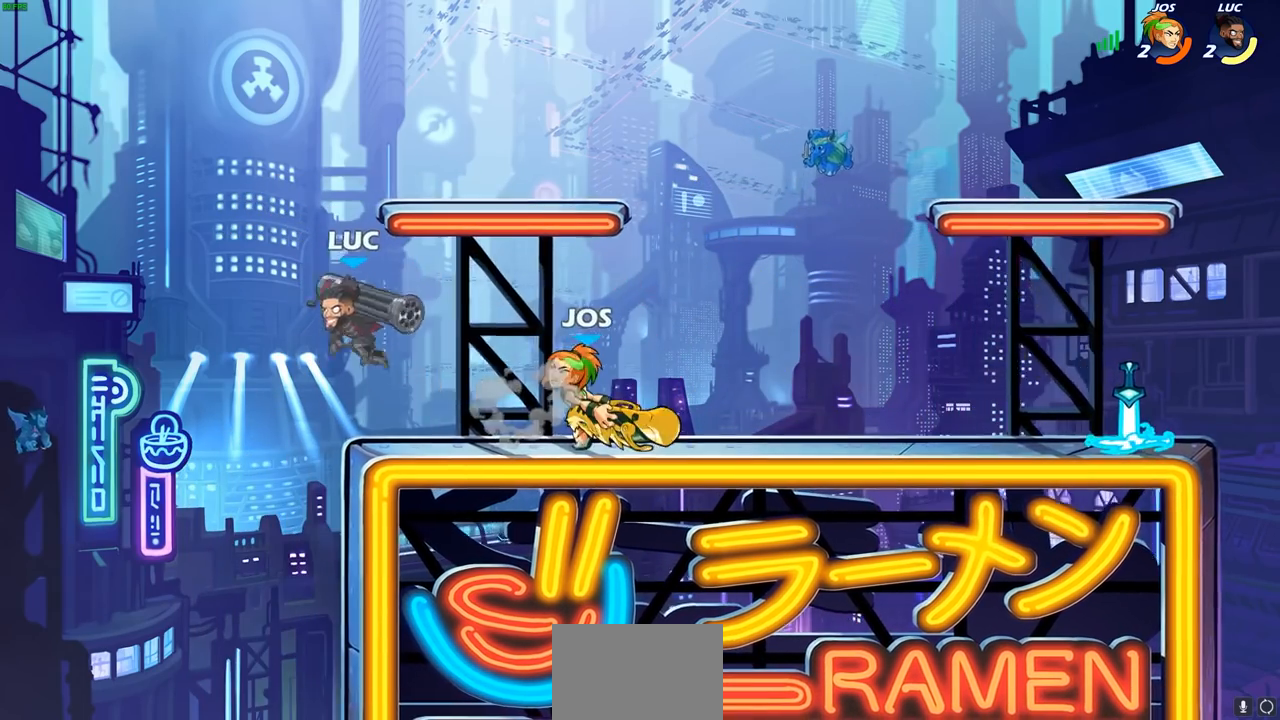
{"buttons": [], "left_stick": "center", "right_stick": "center", "events": [[33, "R2", "up"], [200, "SQUARE", "down"], [283, "SQUARE", "up"], [300, "left_stick", "center"]]}